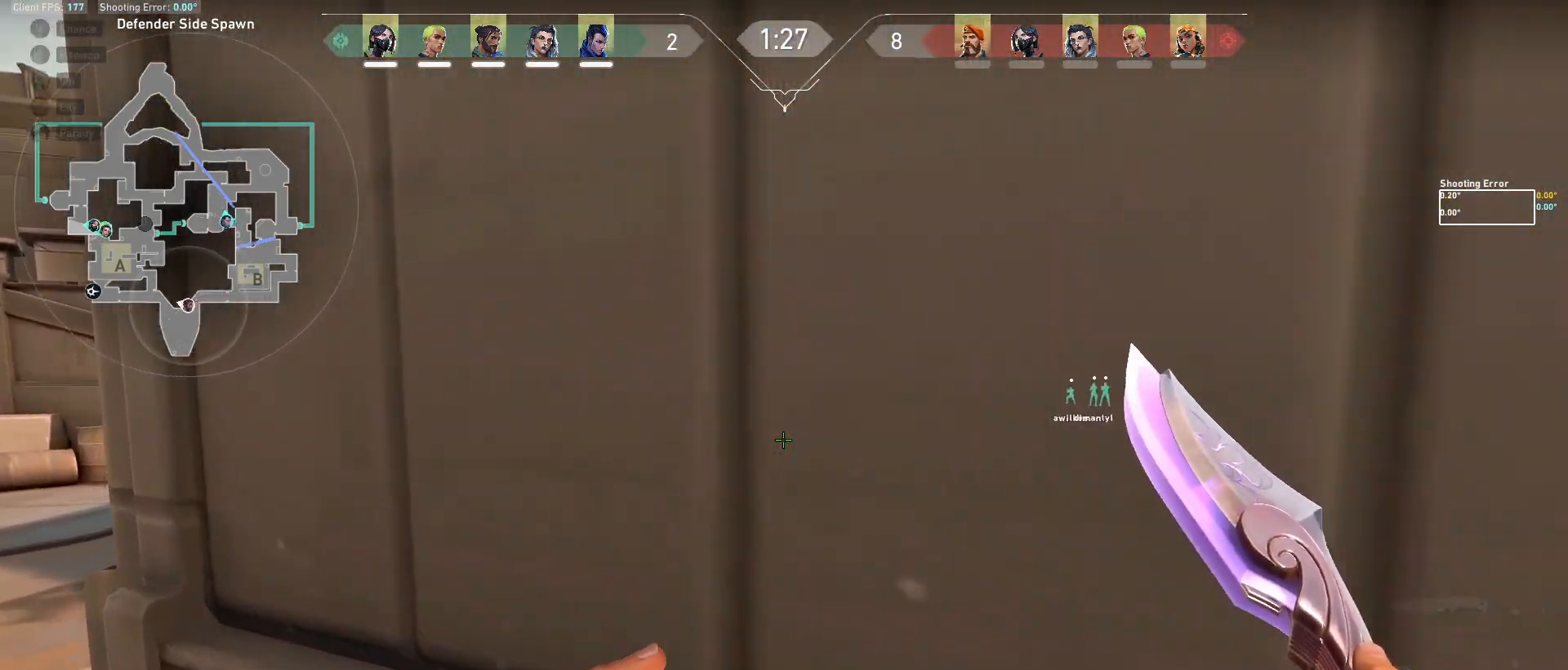
Gameplay with keyboard and mouse; each line is a JSON object with the keys and mouse buttons held at the frame after it. "events" lists presses ("down") and releases ("up") of "a", "ctrl", "d", "e", "f", "q", "r", "s", "shift", "space", "tab", "w", "mouse_left", "mouse_wheel", "mouse_right", "mouse_mb4" and "mouse_mb5" between this image and that frame as [ms after this image, input, new state], when the widget could be followed in between. "mouse_left", "mouse_wheel", "mouse_right", "mouse_mb4", "mouse_mb5" = the "left", "wheel", "right", "mb4", "mb5" buttons of the "mouse" list. No other keys are recorded. "wheel" means that the mouse wheel is clicked or scrolled. Mouse movement is not recorded.
{"keys": ["a", "w"], "mouse": [], "events": []}
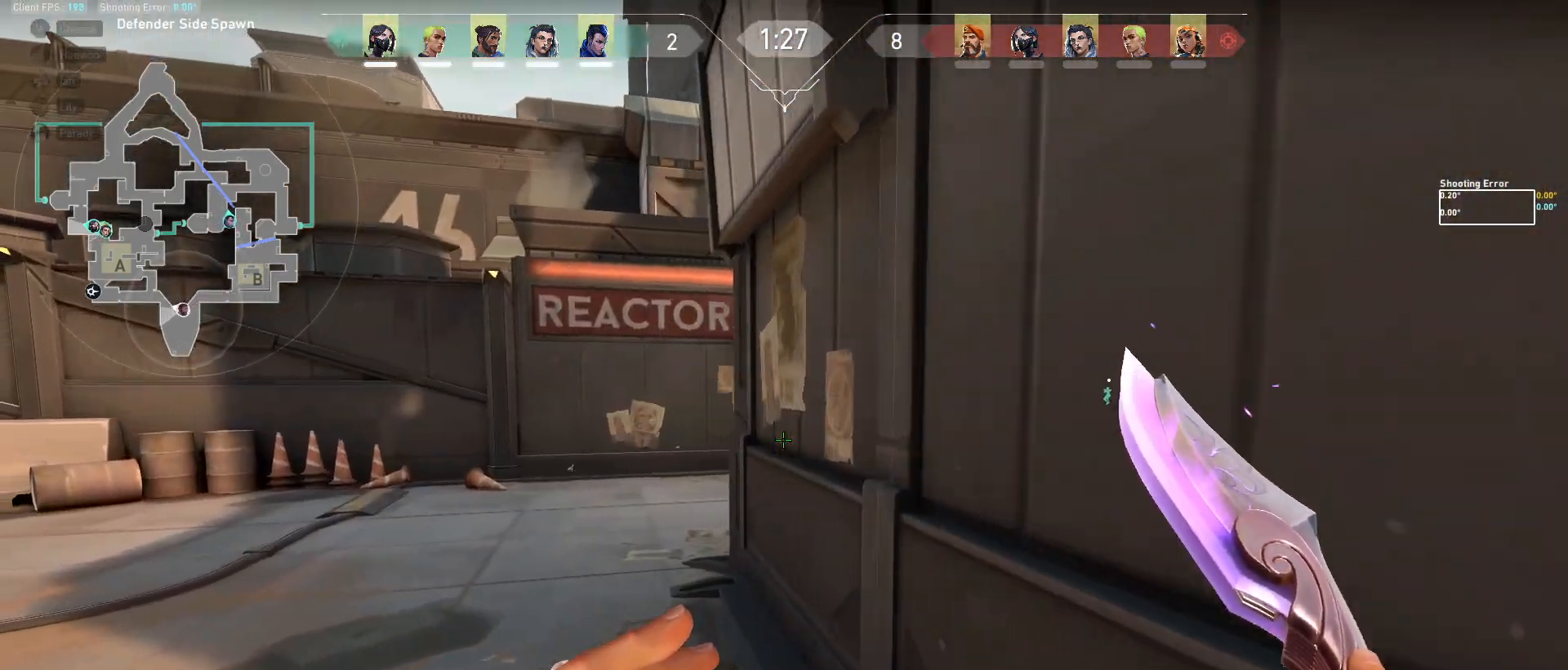
{"keys": ["w"], "mouse": [], "events": [[400, "a", "up"]]}
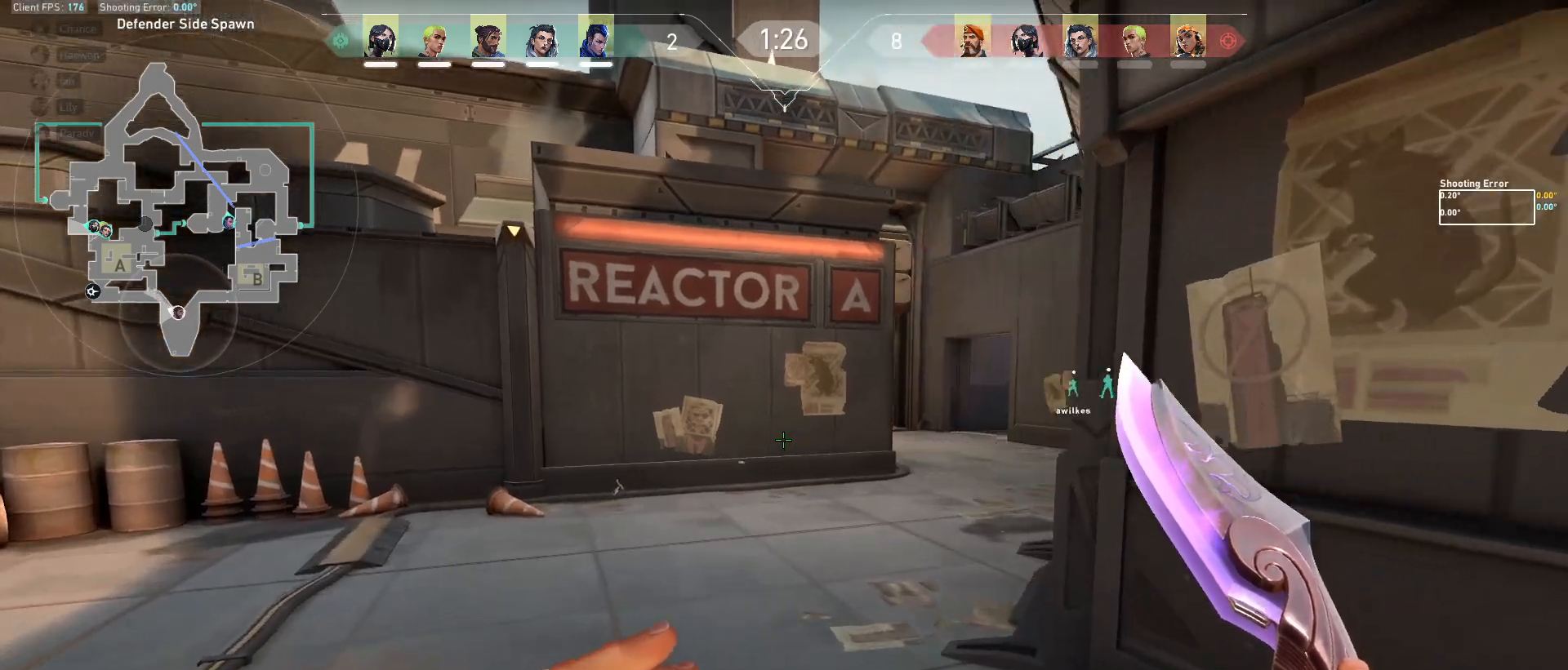
{"keys": ["w"], "mouse": [], "events": []}
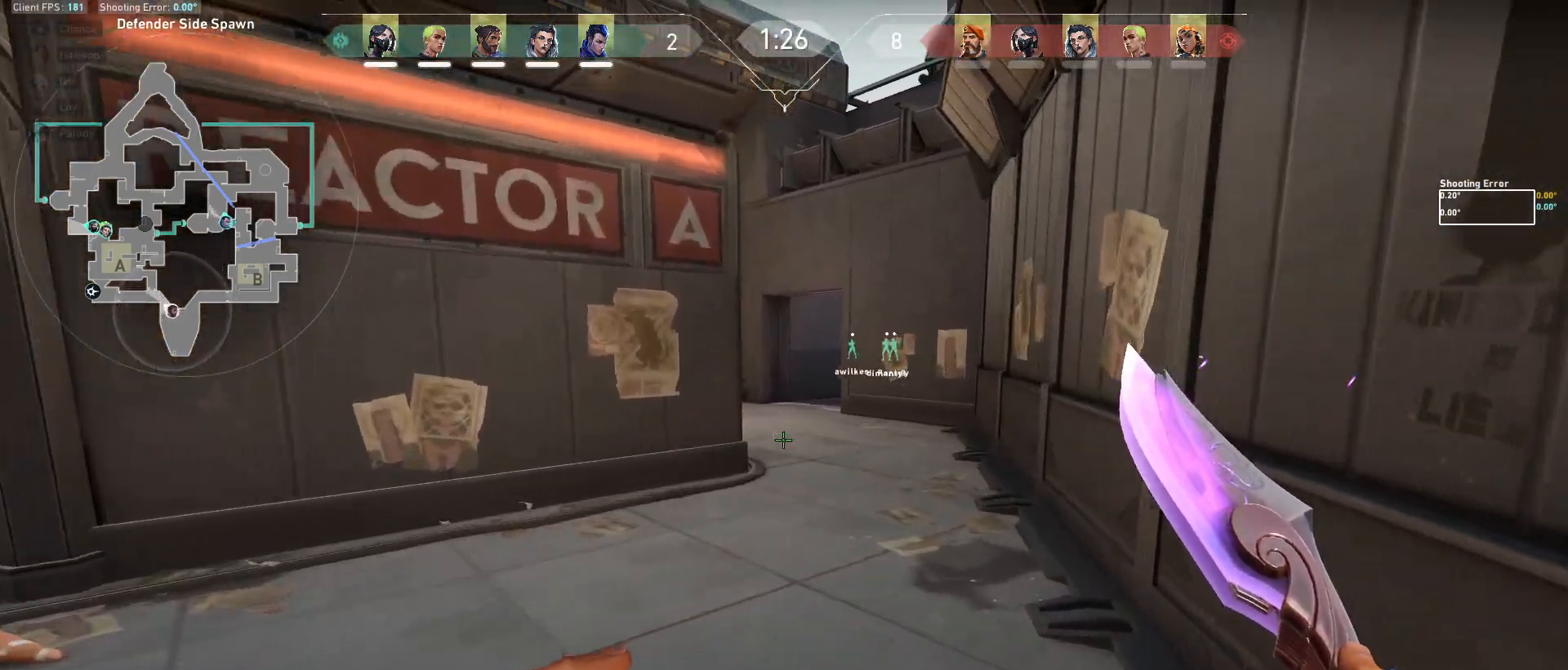
{"keys": ["w"], "mouse": [], "events": []}
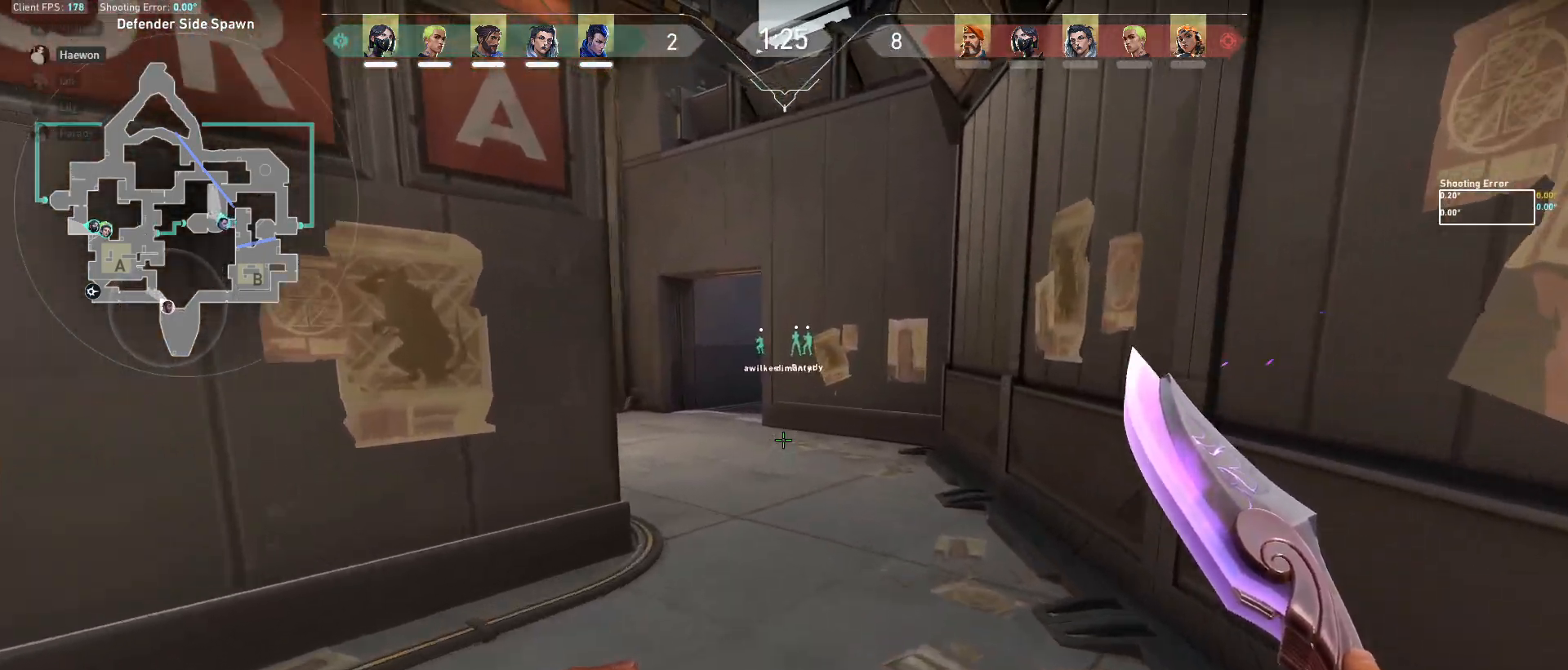
{"keys": ["a", "w"], "mouse": [], "events": [[483, "a", "down"]]}
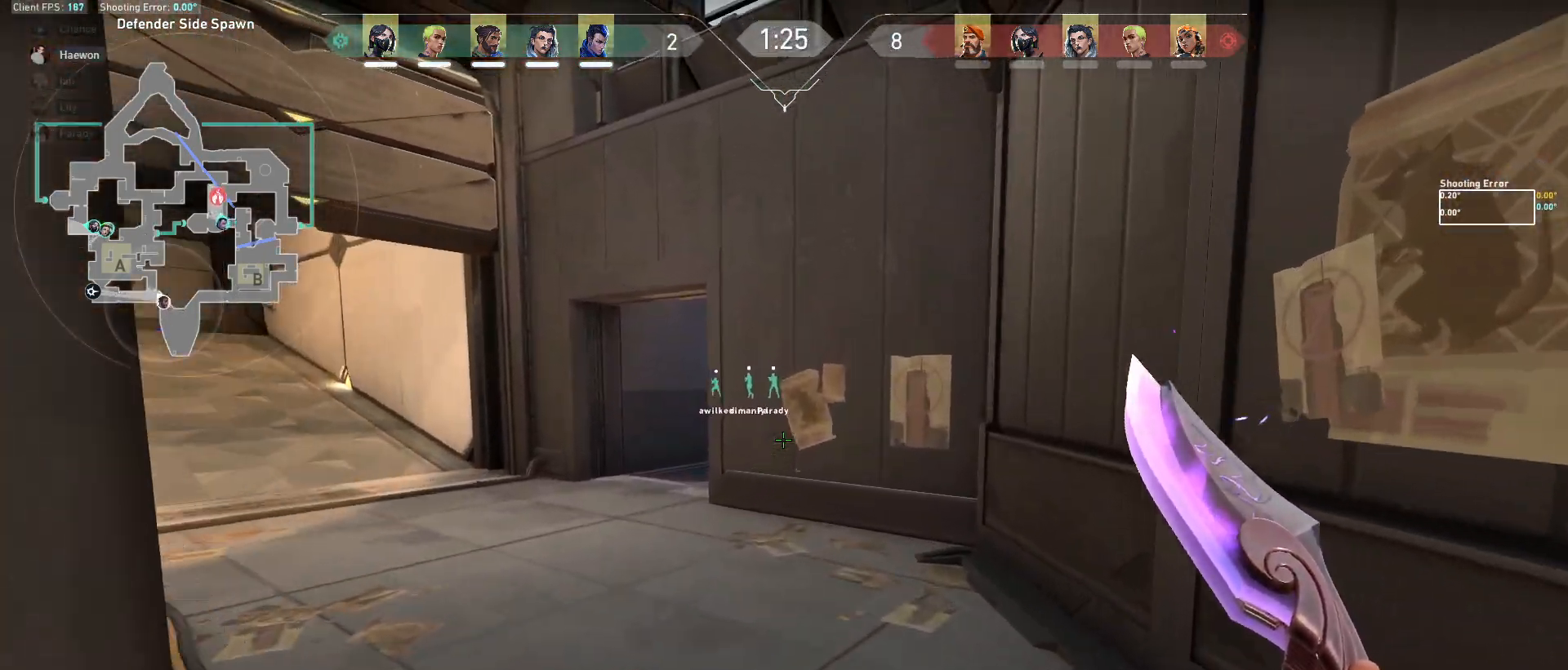
{"keys": ["a", "w"], "mouse": [], "events": []}
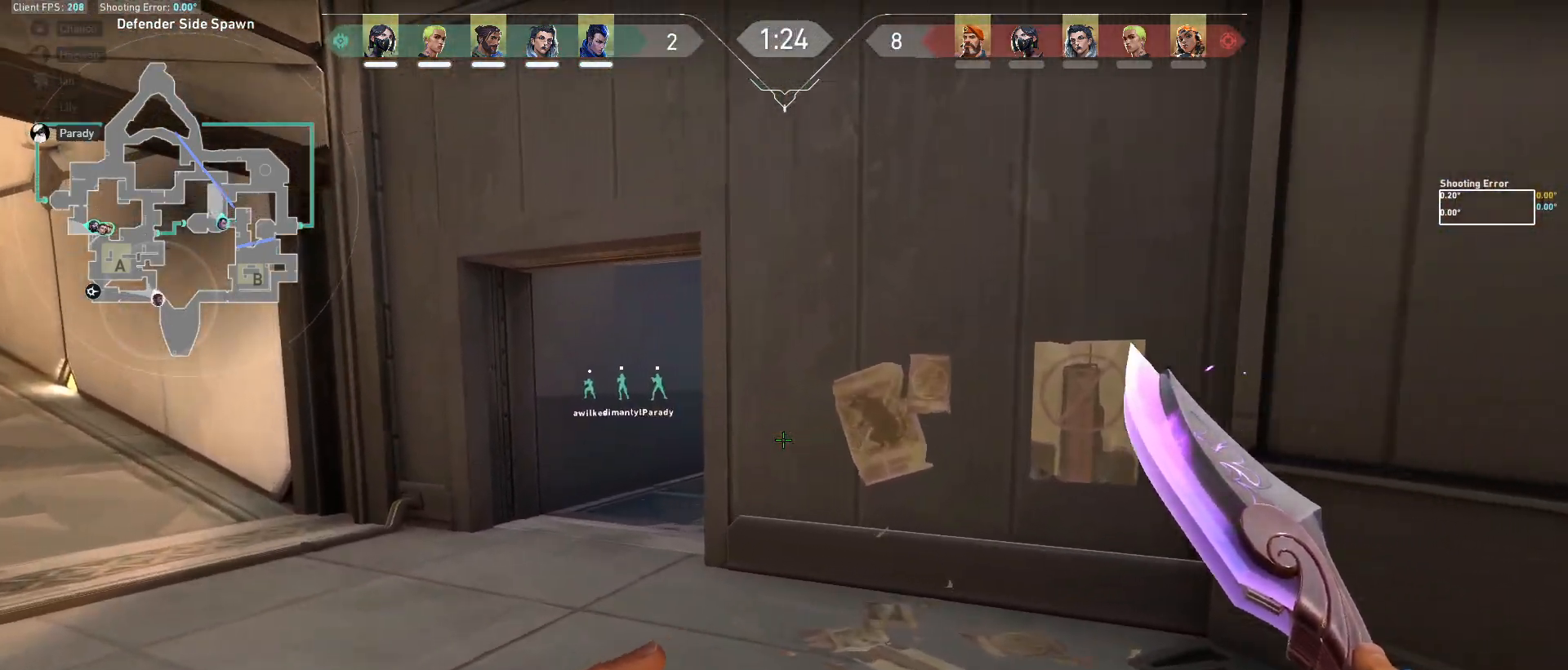
{"keys": ["w"], "mouse": [], "events": [[333, "a", "up"]]}
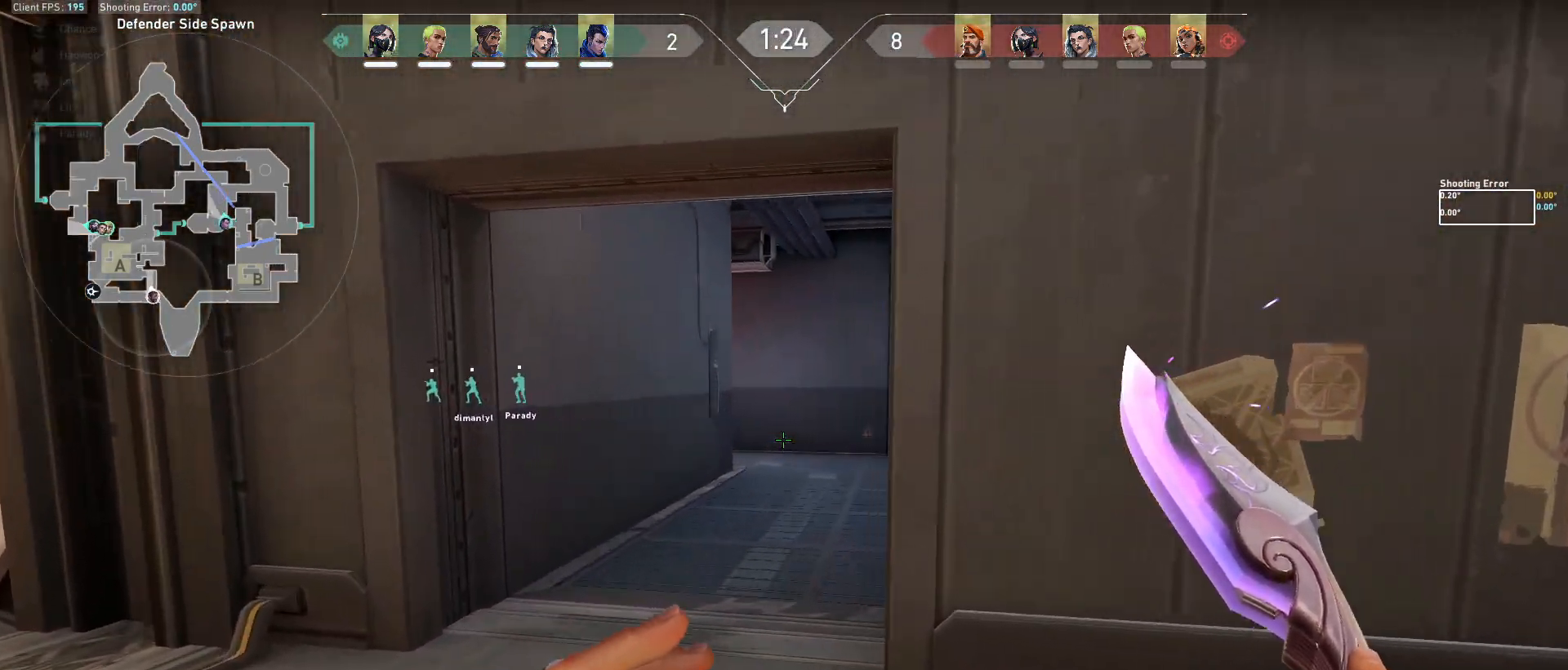
{"keys": ["w"], "mouse": [], "events": []}
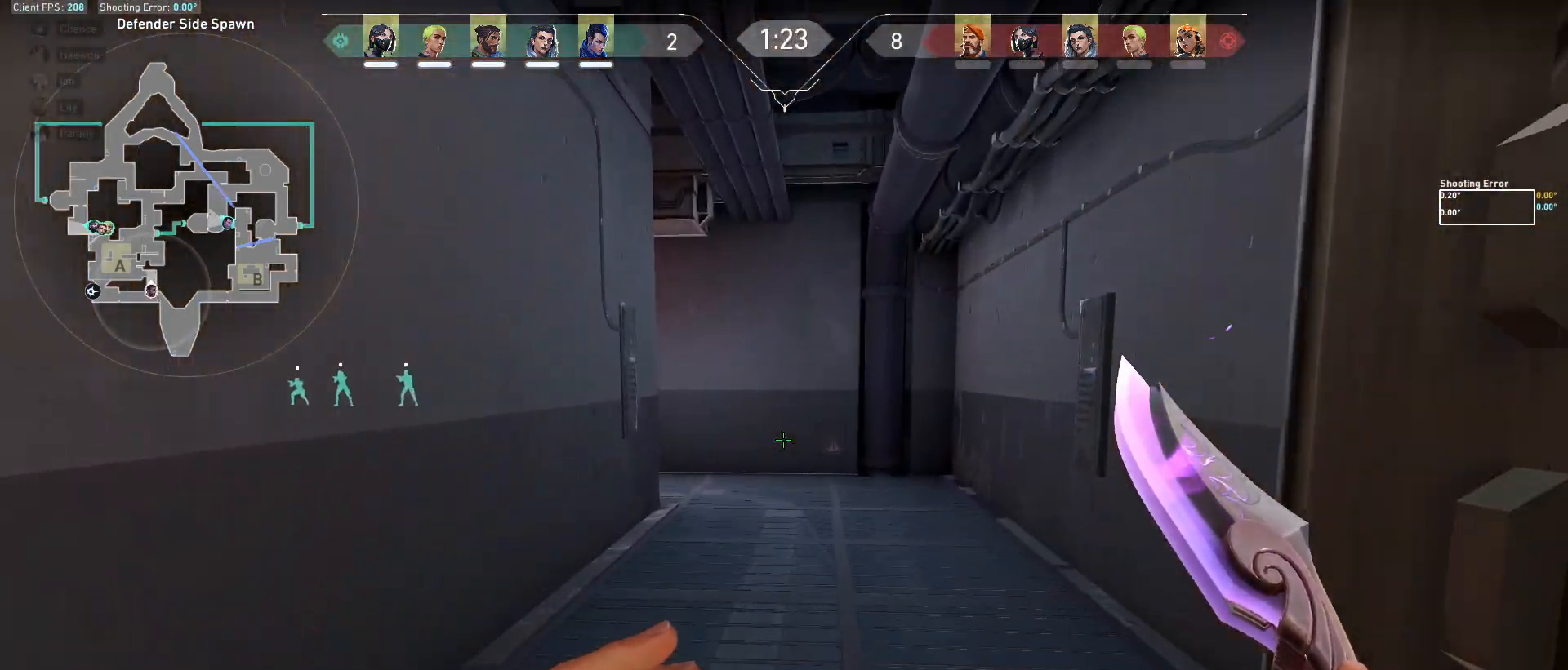
{"keys": ["shift", "w"], "mouse": [], "events": [[100, "shift", "down"]]}
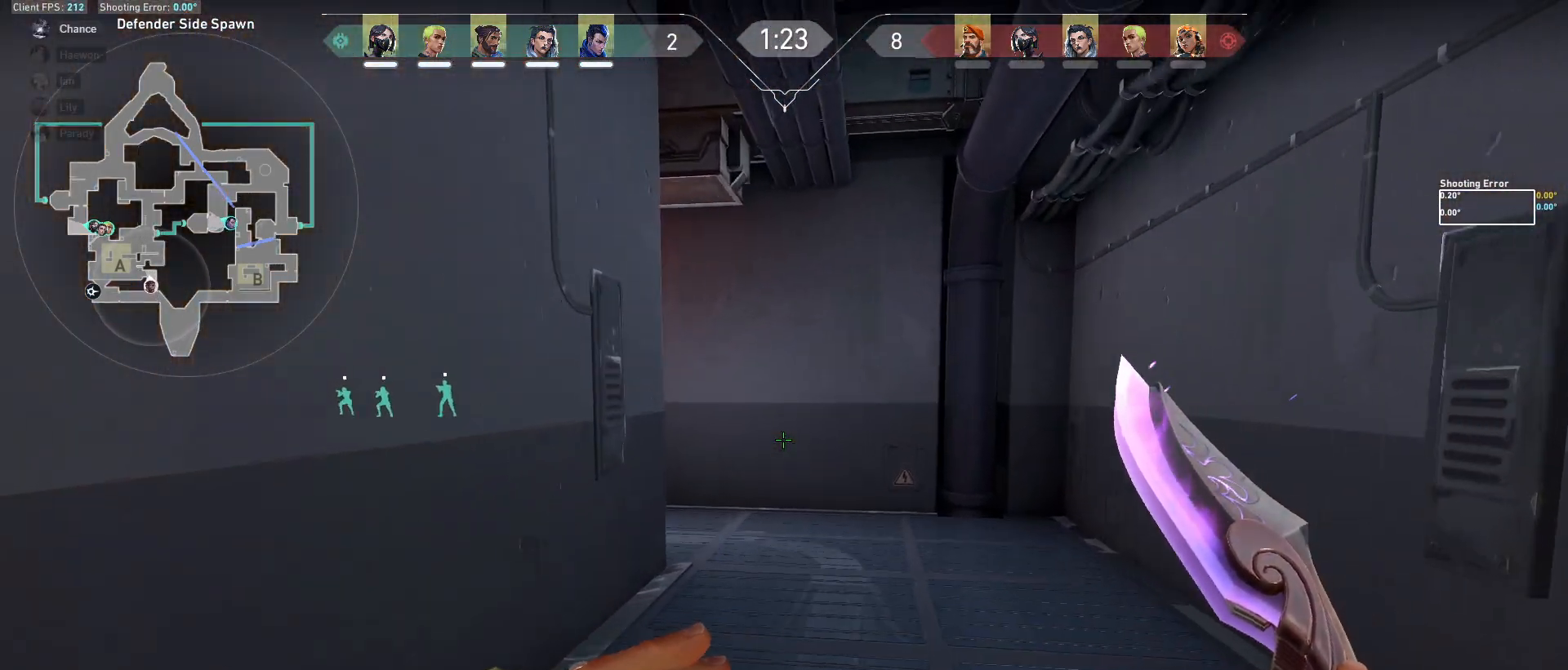
{"keys": ["shift", "w"], "mouse": [], "events": []}
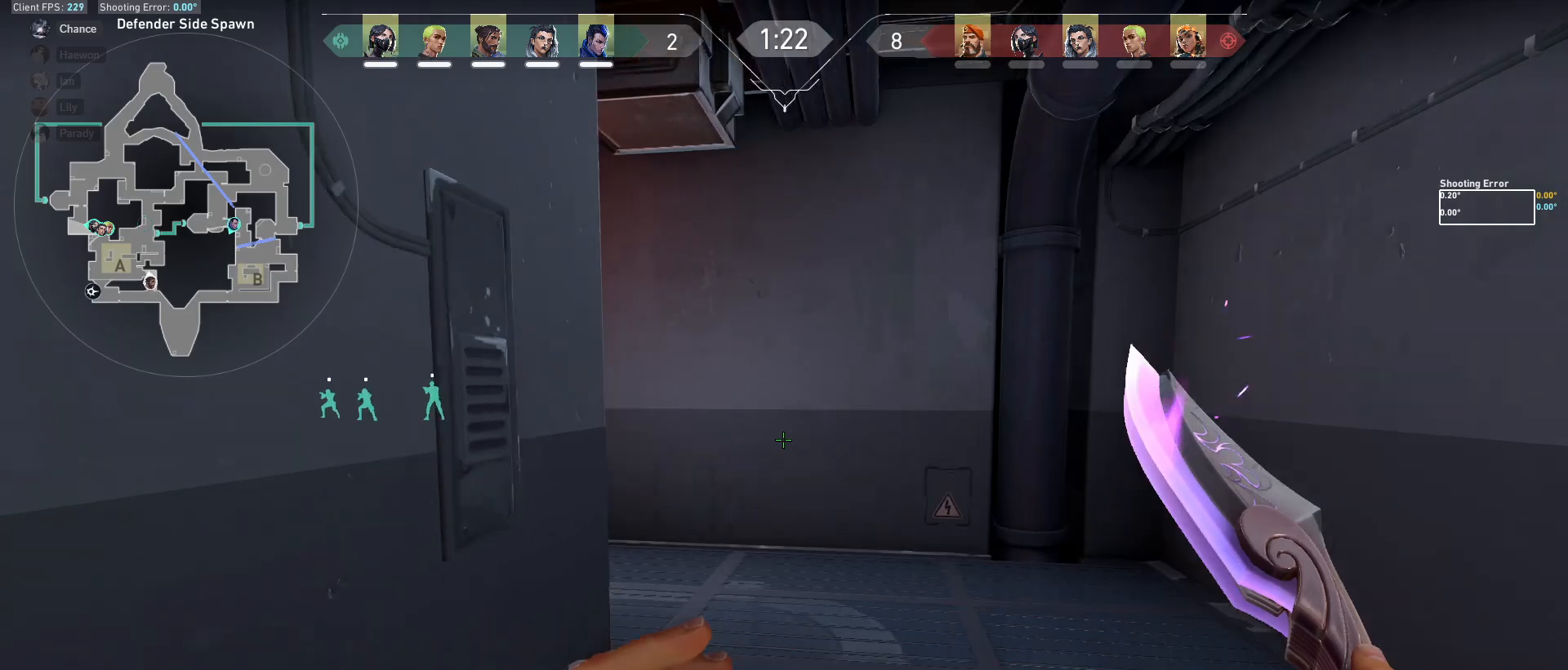
{"keys": ["shift", "w"], "mouse": [], "events": []}
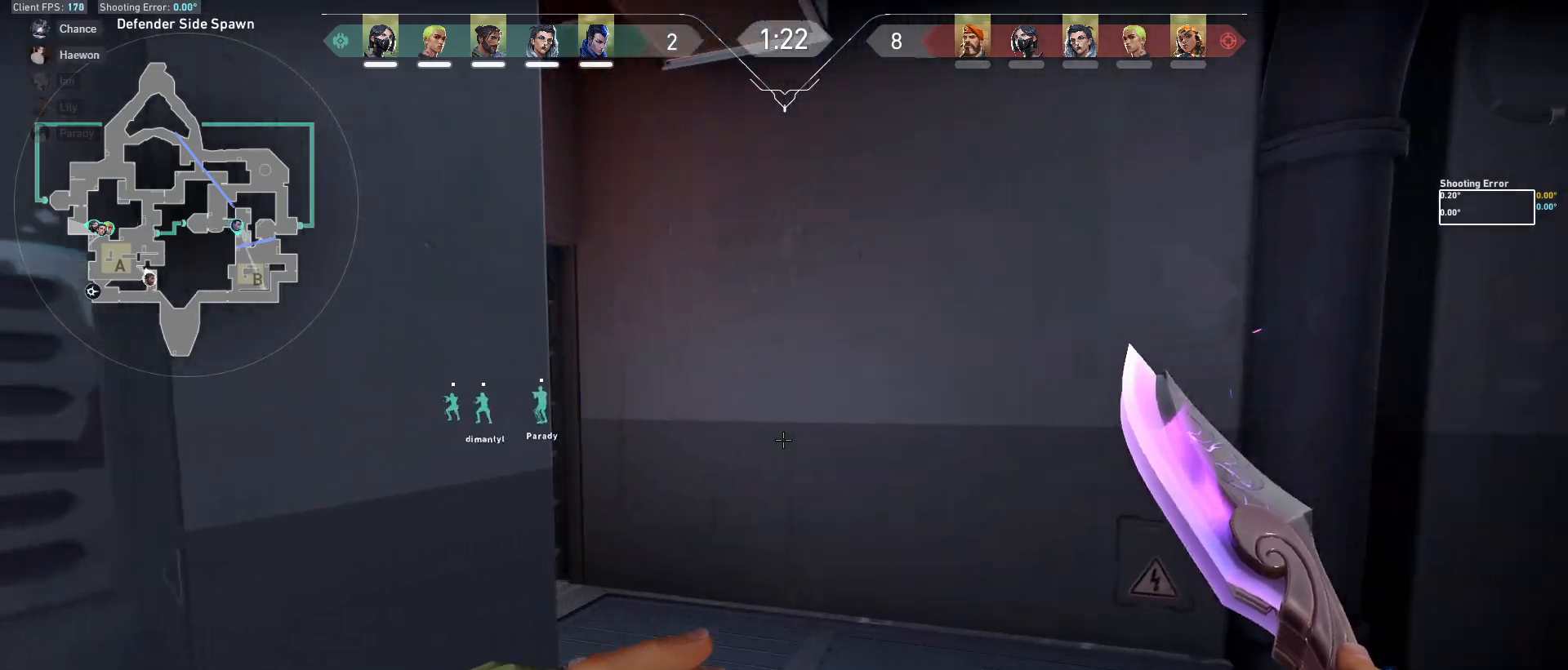
{"keys": ["shift", "w"], "mouse": [], "events": []}
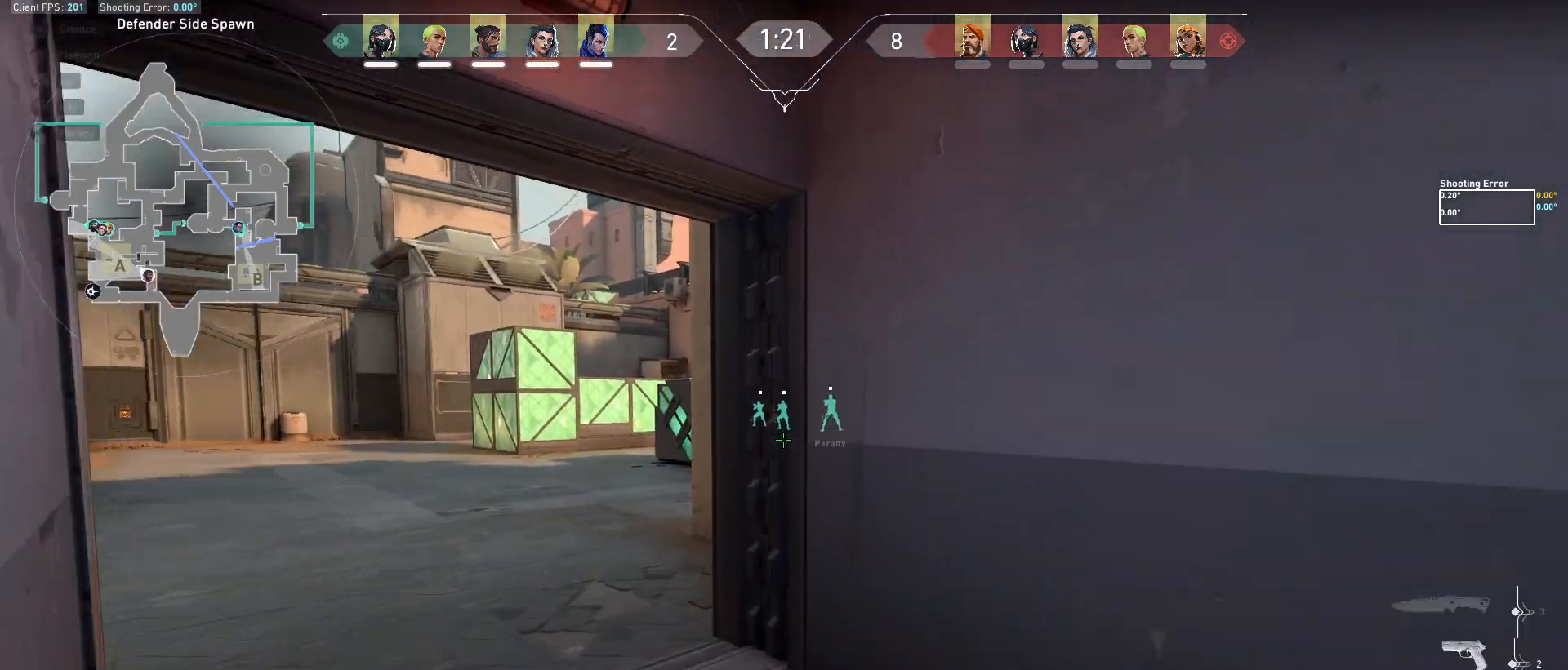
{"keys": ["a", "shift", "w"], "mouse": [], "events": [[250, "a", "down"]]}
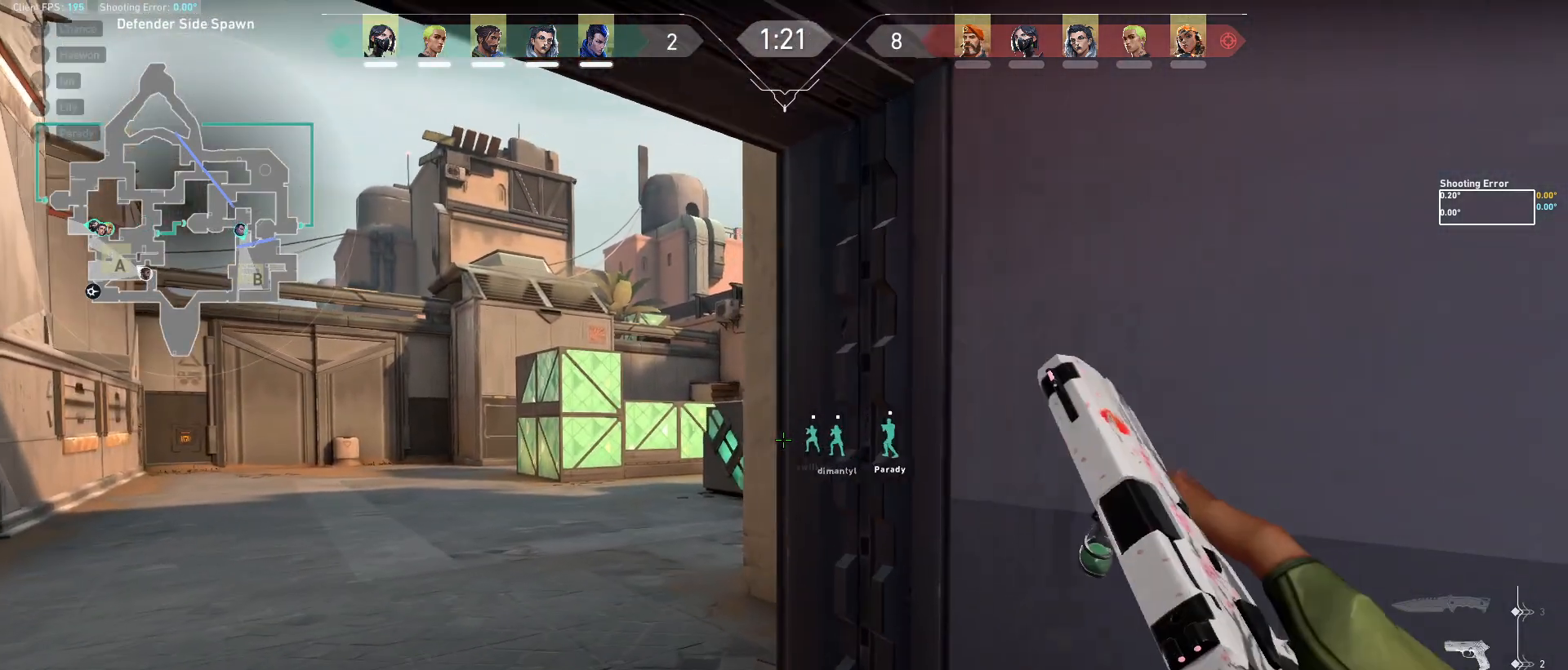
{"keys": ["a", "shift", "w"], "mouse": [], "events": []}
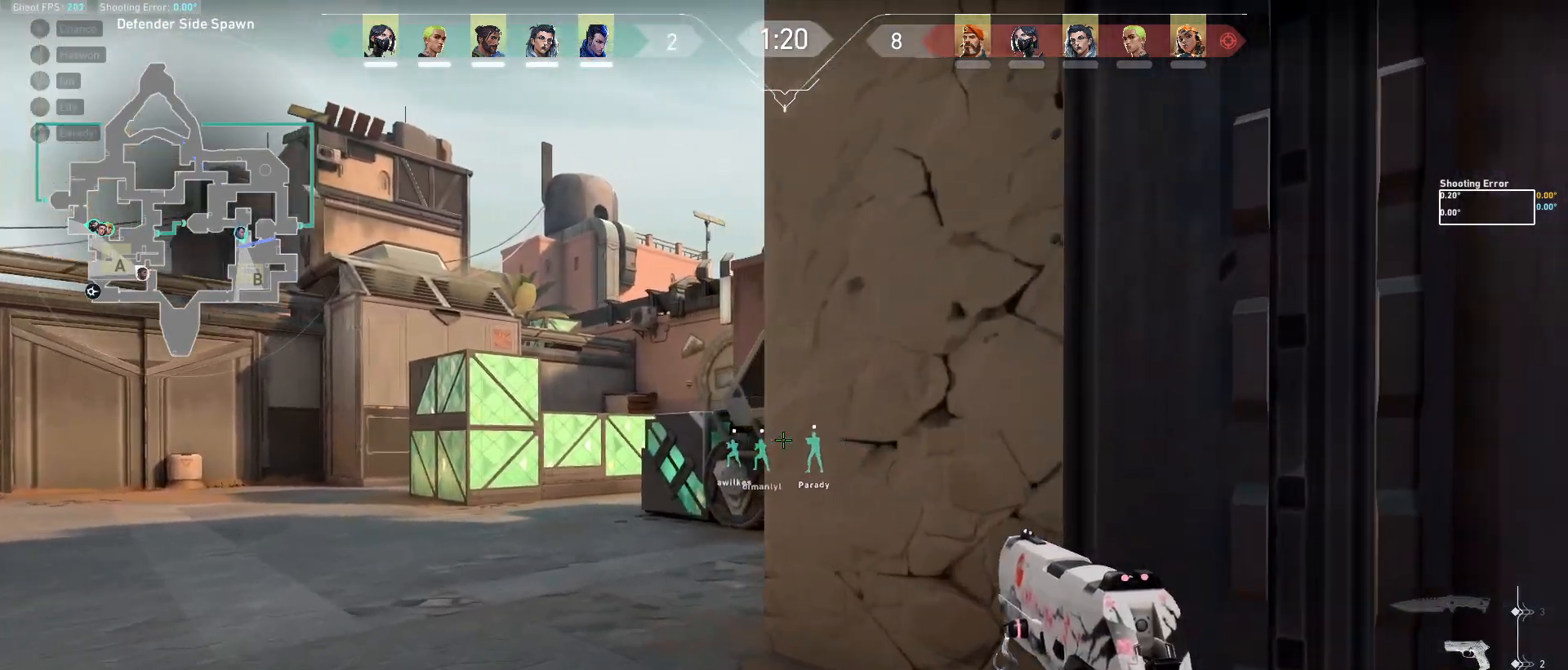
{"keys": ["a", "shift", "w"], "mouse": [], "events": []}
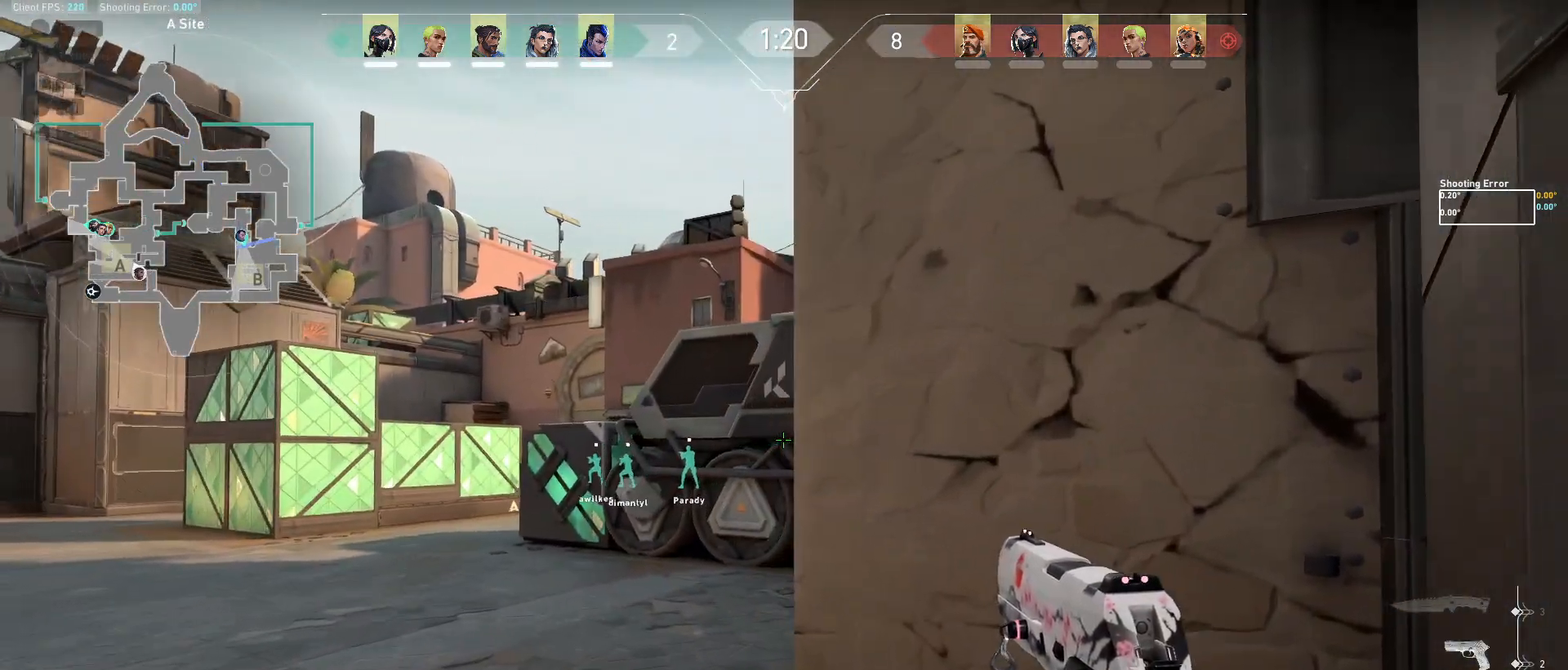
{"keys": ["a", "shift", "w"], "mouse": [], "events": []}
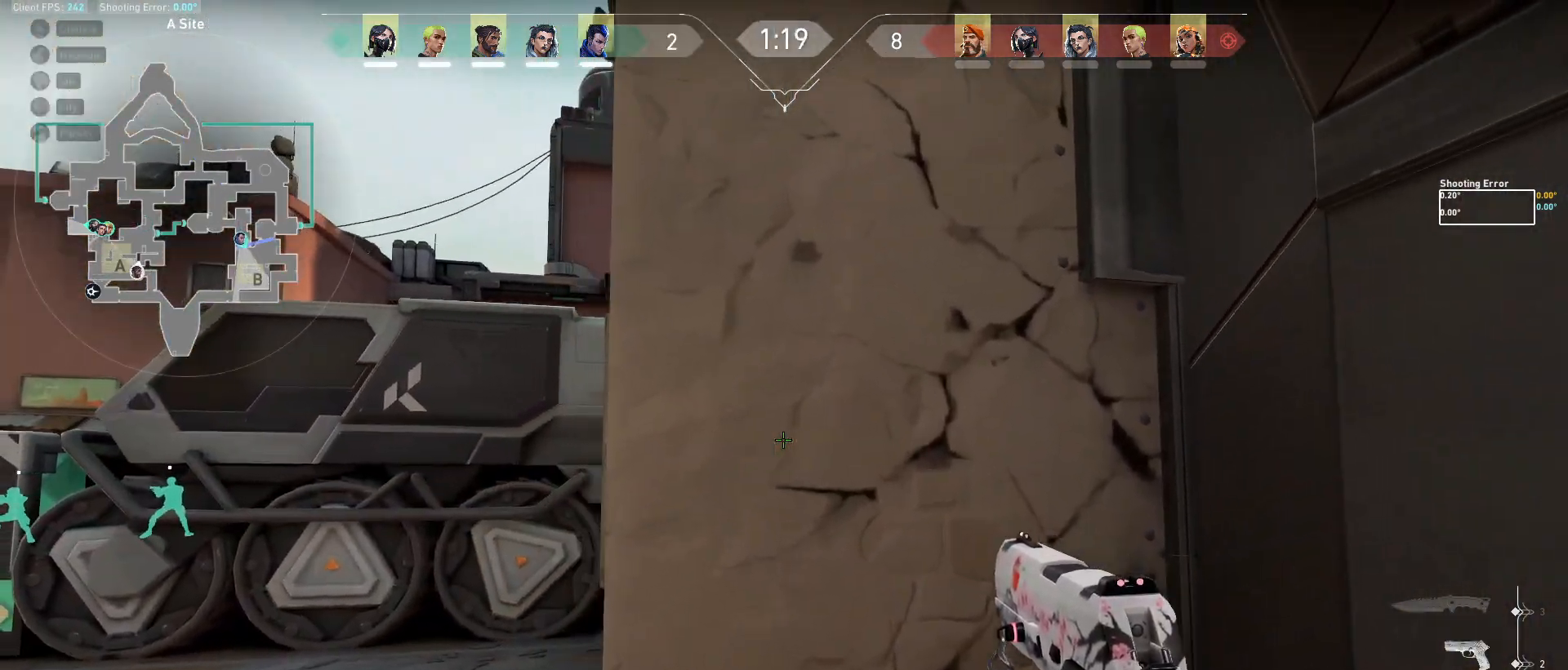
{"keys": ["a", "shift"], "mouse": [], "events": [[200, "w", "up"]]}
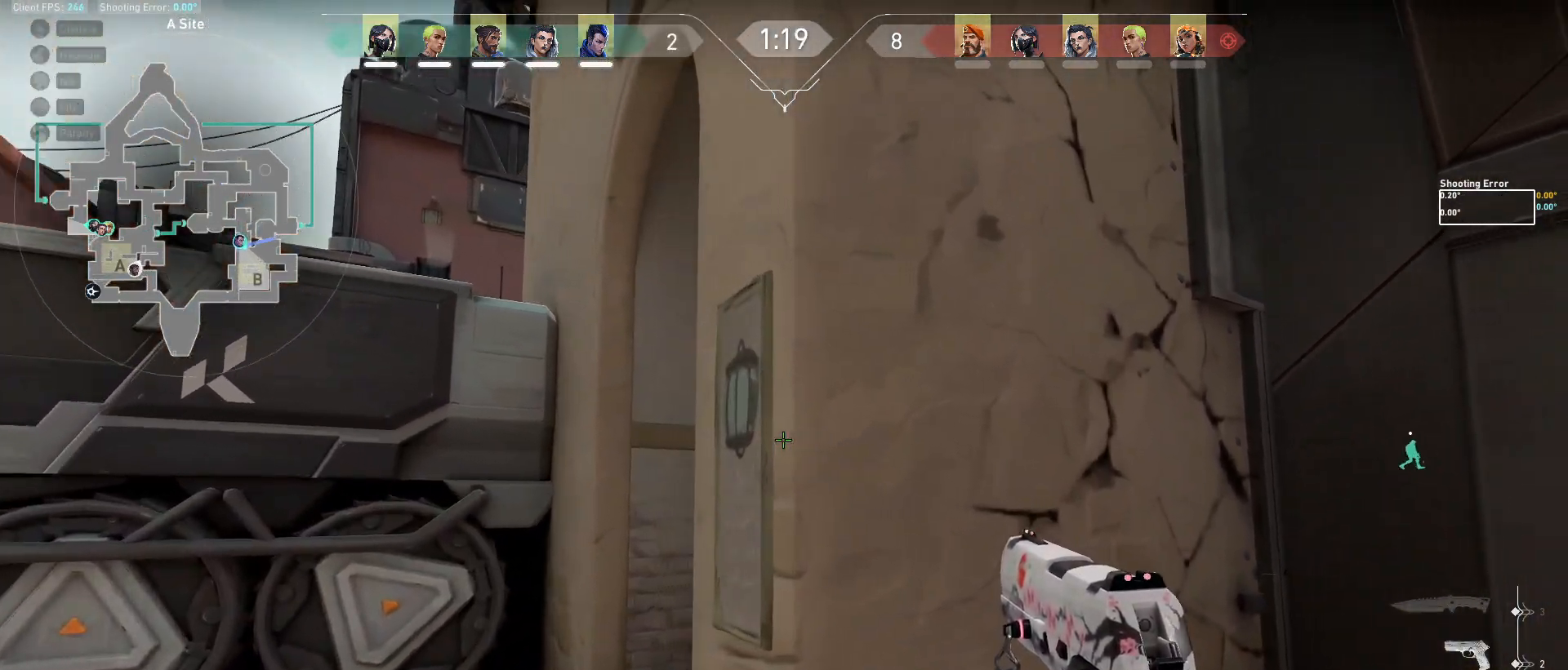
{"keys": ["a"], "mouse": [], "events": [[167, "a", "up"], [250, "shift", "up"], [467, "a", "down"]]}
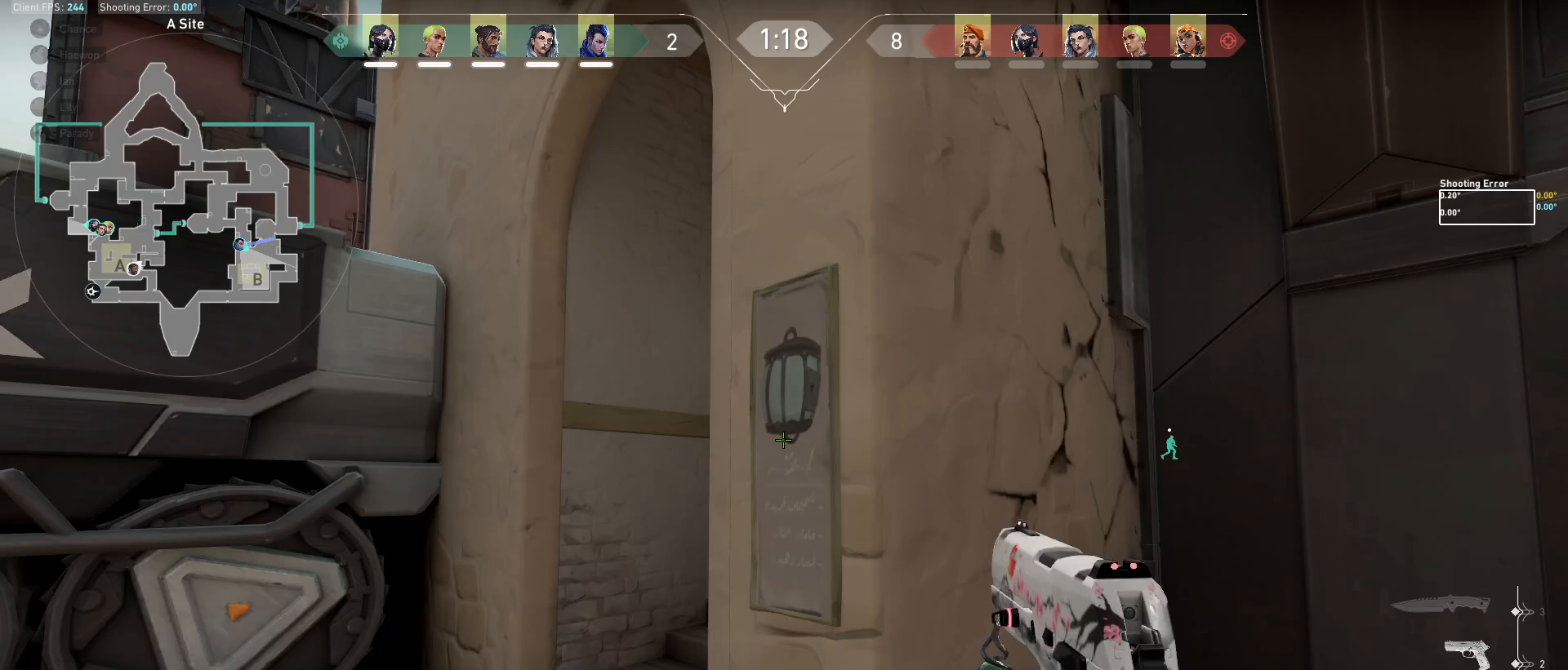
{"keys": ["a", "shift"], "mouse": [], "events": [[283, "shift", "down"]]}
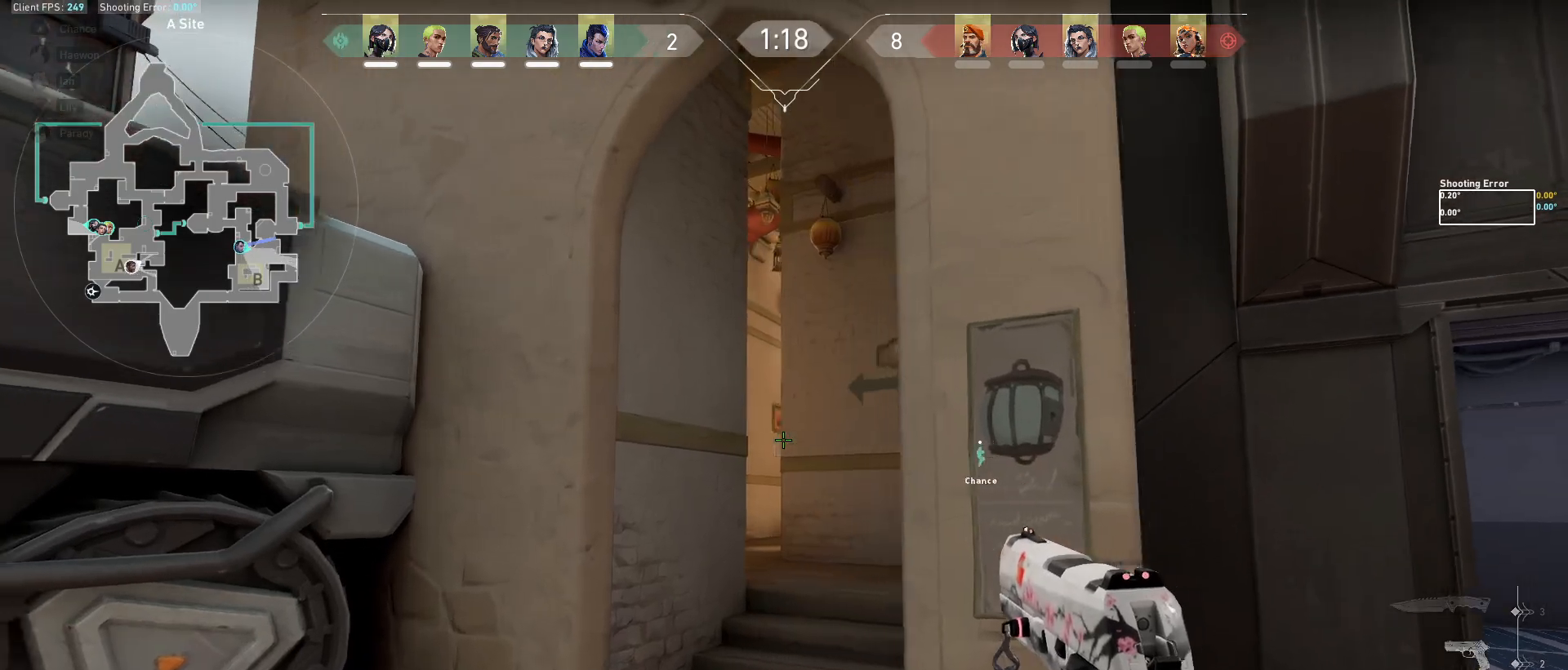
{"keys": ["shift", "w"], "mouse": [], "events": [[150, "w", "down"], [433, "a", "up"]]}
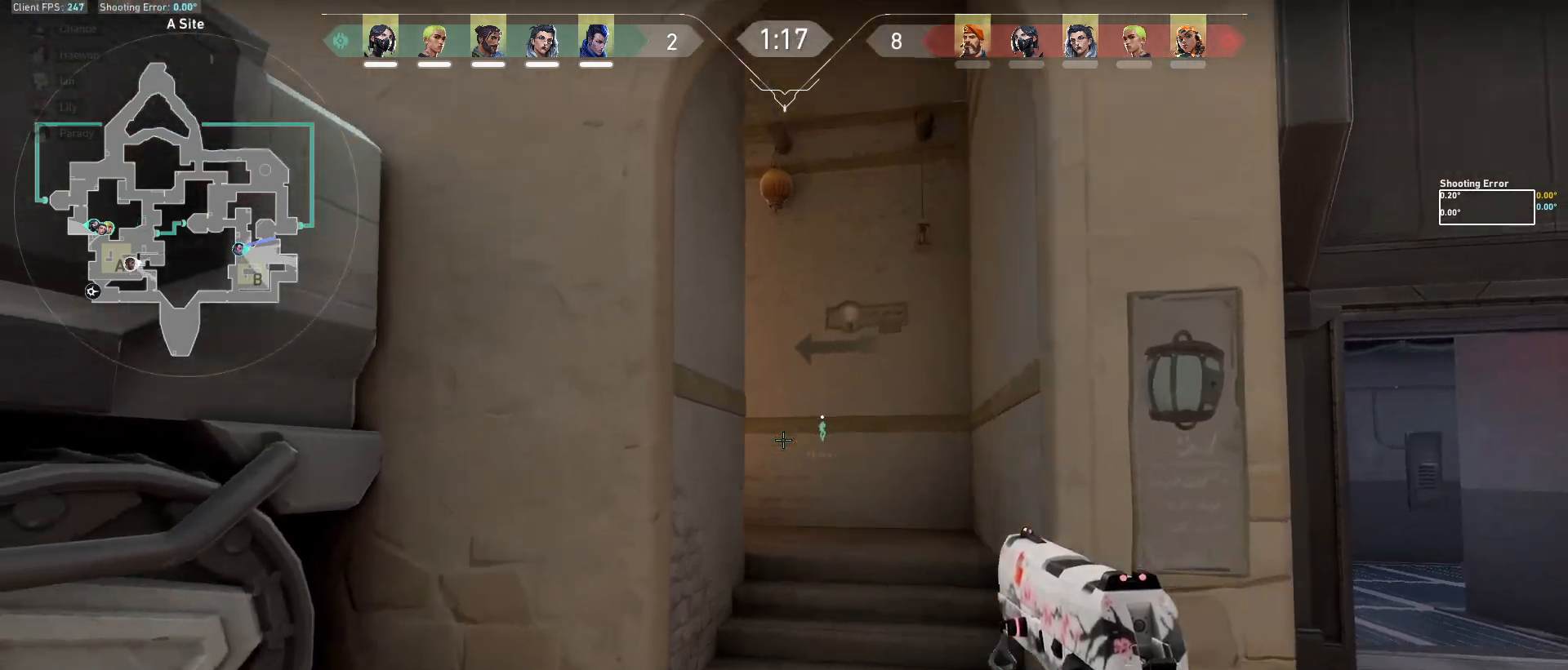
{"keys": ["d", "shift", "w"], "mouse": [], "events": [[317, "d", "down"]]}
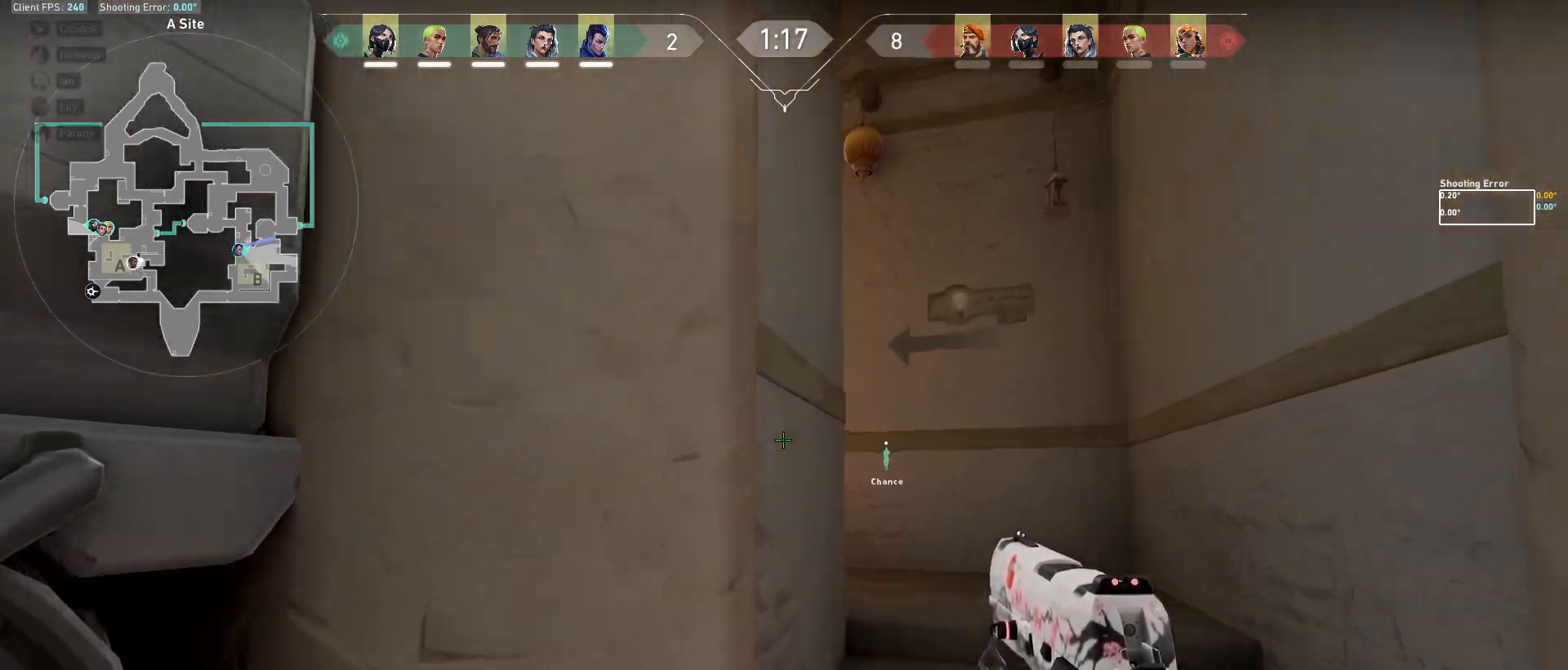
{"keys": ["d", "shift", "w"], "mouse": [], "events": []}
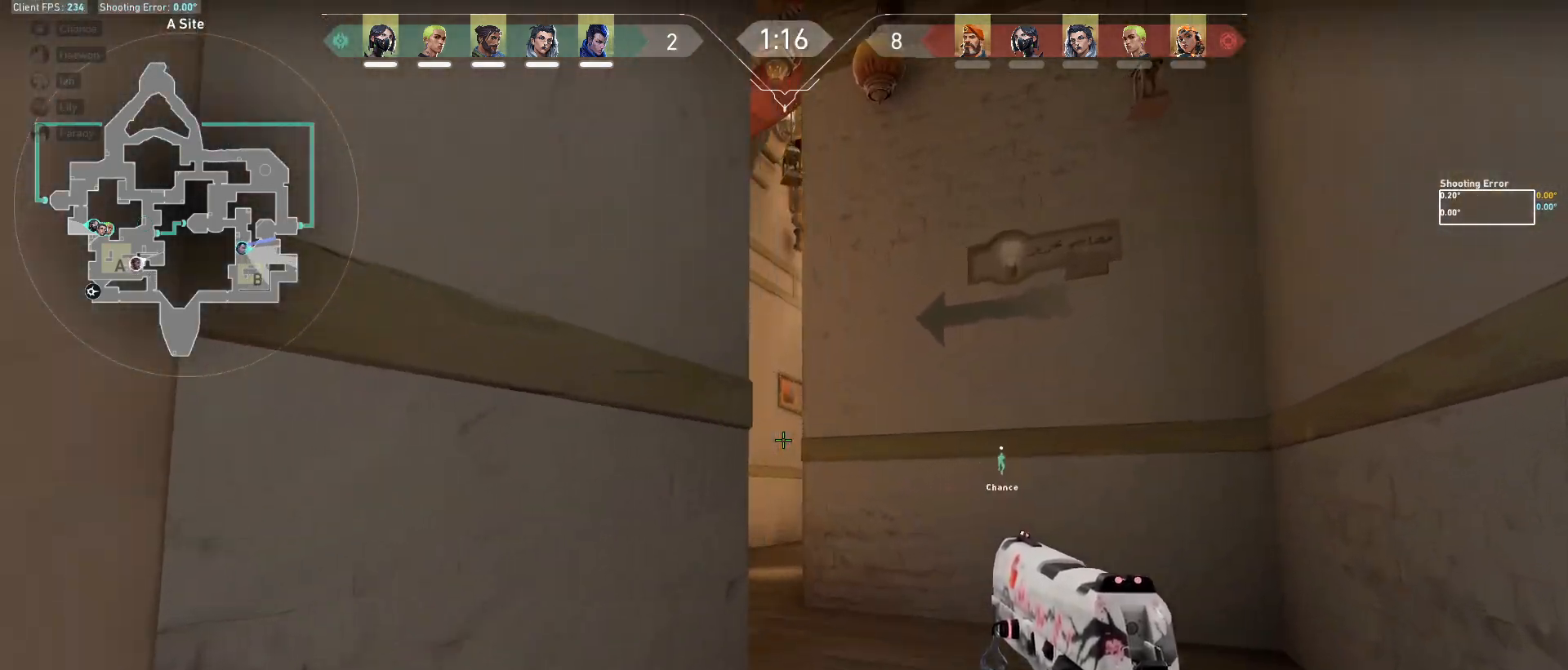
{"keys": ["a", "shift", "w"], "mouse": [], "events": [[117, "d", "up"], [400, "a", "down"]]}
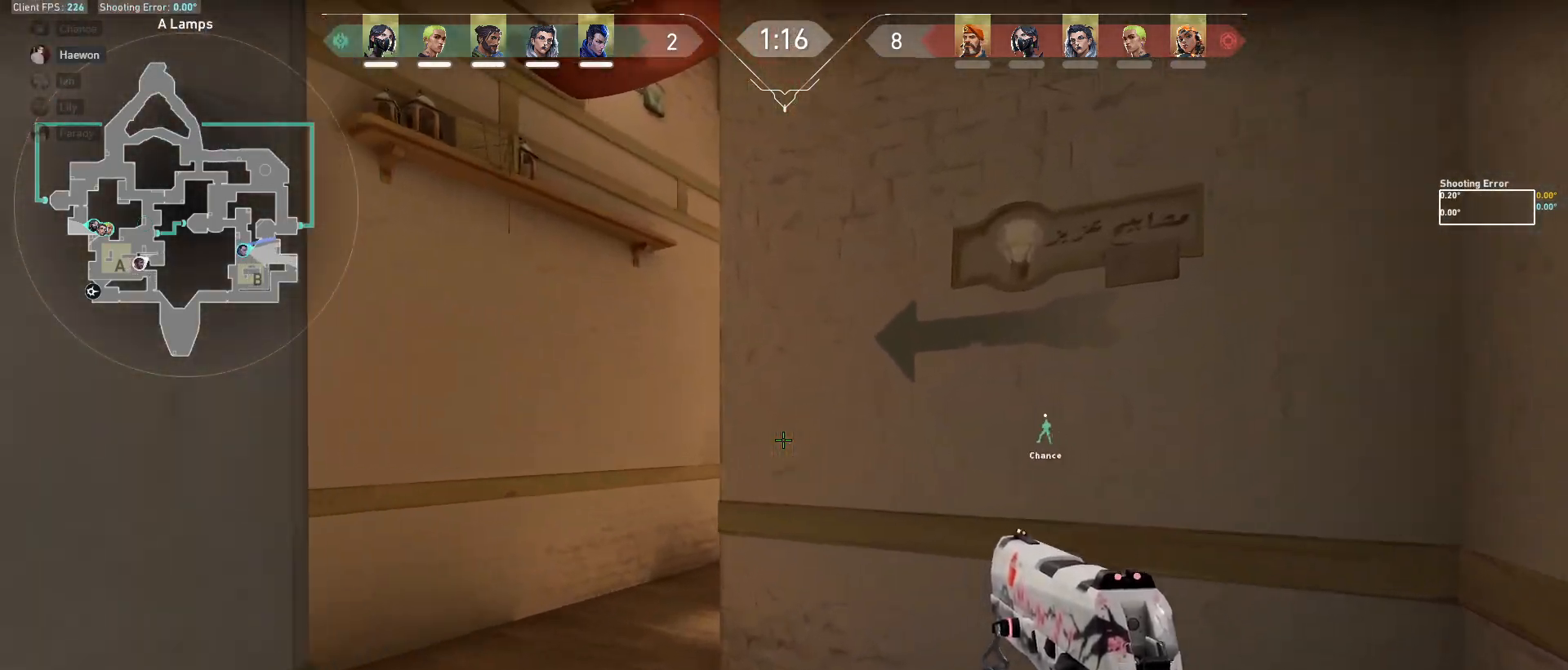
{"keys": ["shift"], "mouse": [], "events": [[33, "a", "up"], [150, "a", "down"], [433, "a", "up"], [450, "w", "up"]]}
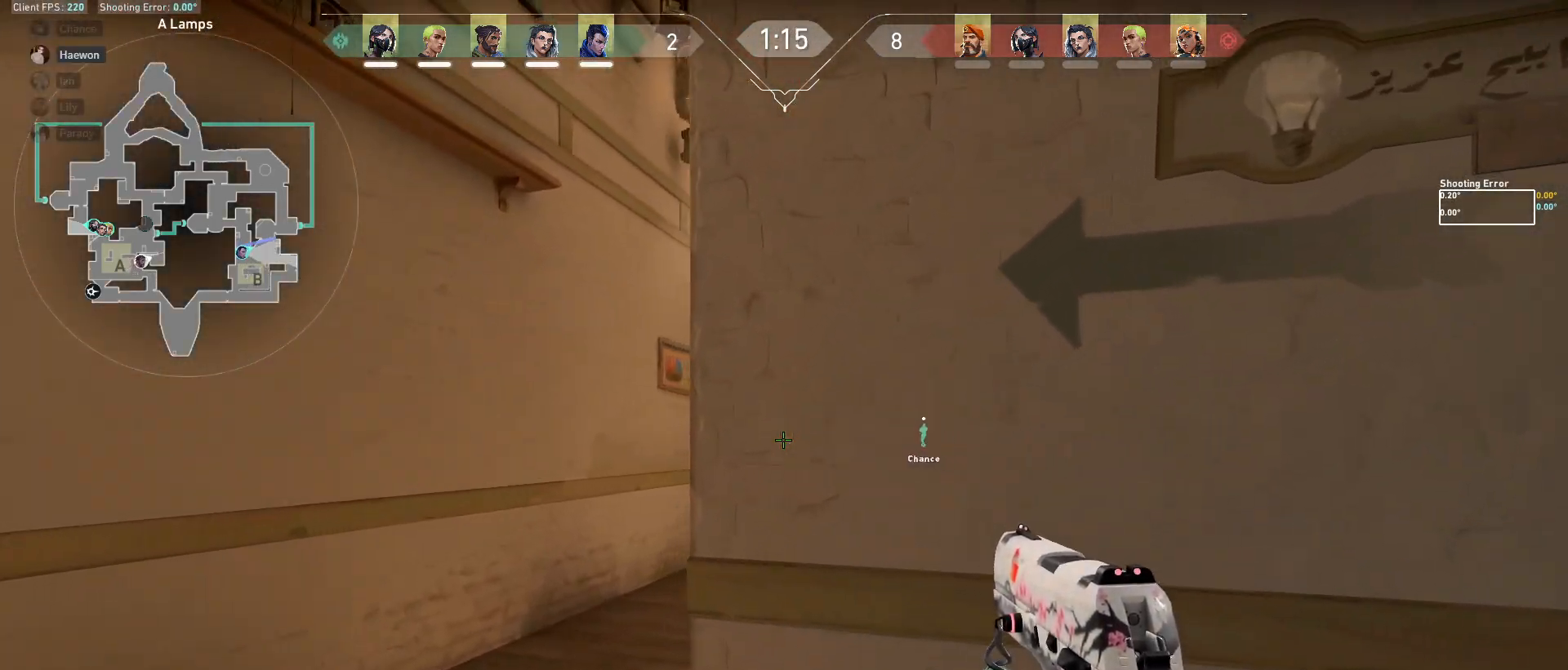
{"keys": ["a", "shift"], "mouse": [], "events": [[33, "shift", "up"], [167, "a", "down"], [483, "shift", "down"]]}
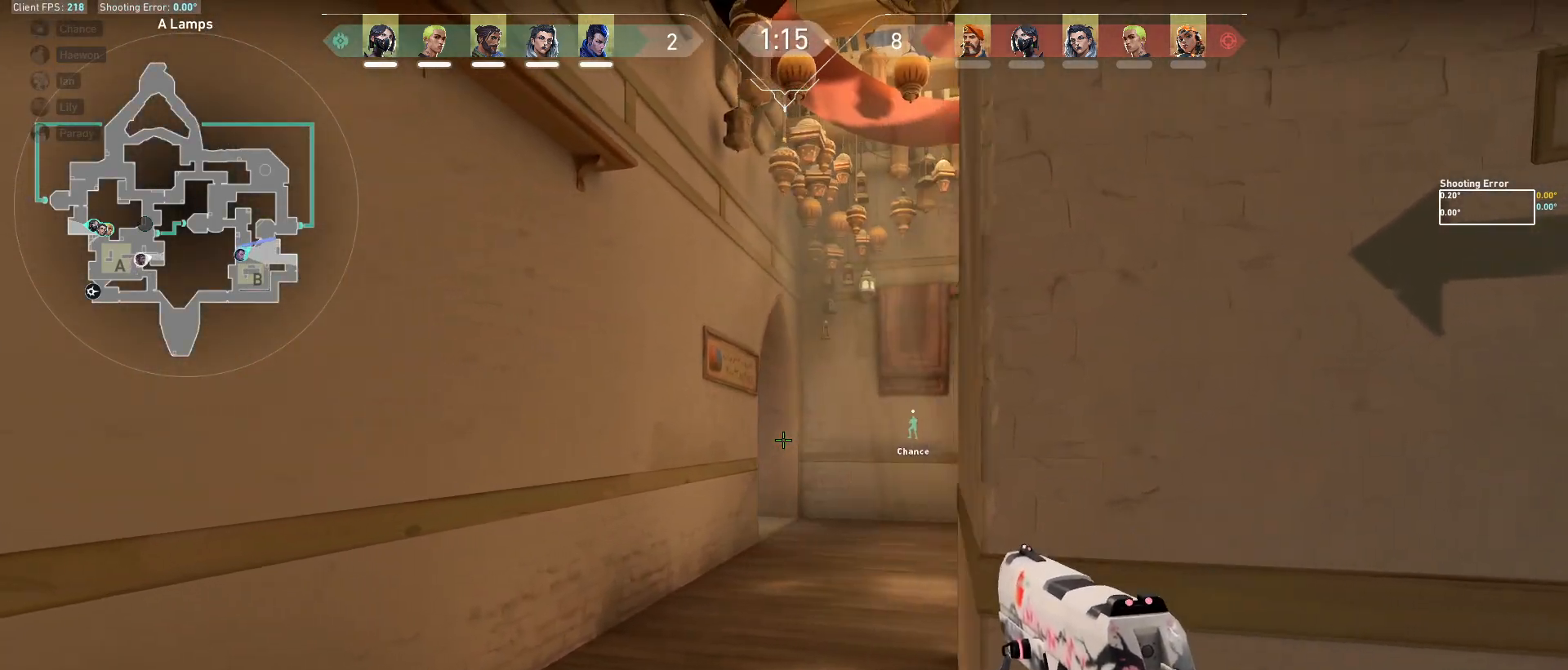
{"keys": ["a", "shift", "w"], "mouse": [], "events": [[400, "w", "down"]]}
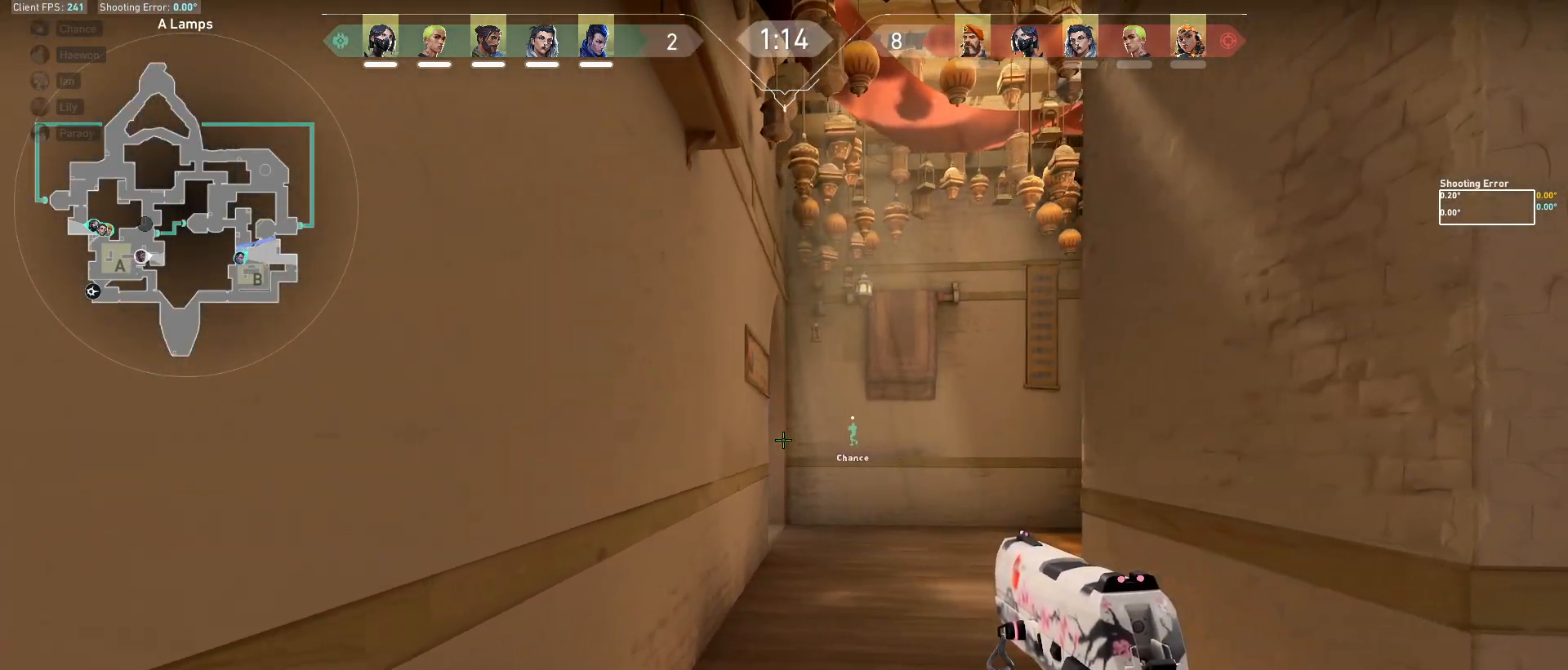
{"keys": ["shift", "w"], "mouse": [], "events": [[67, "a", "up"]]}
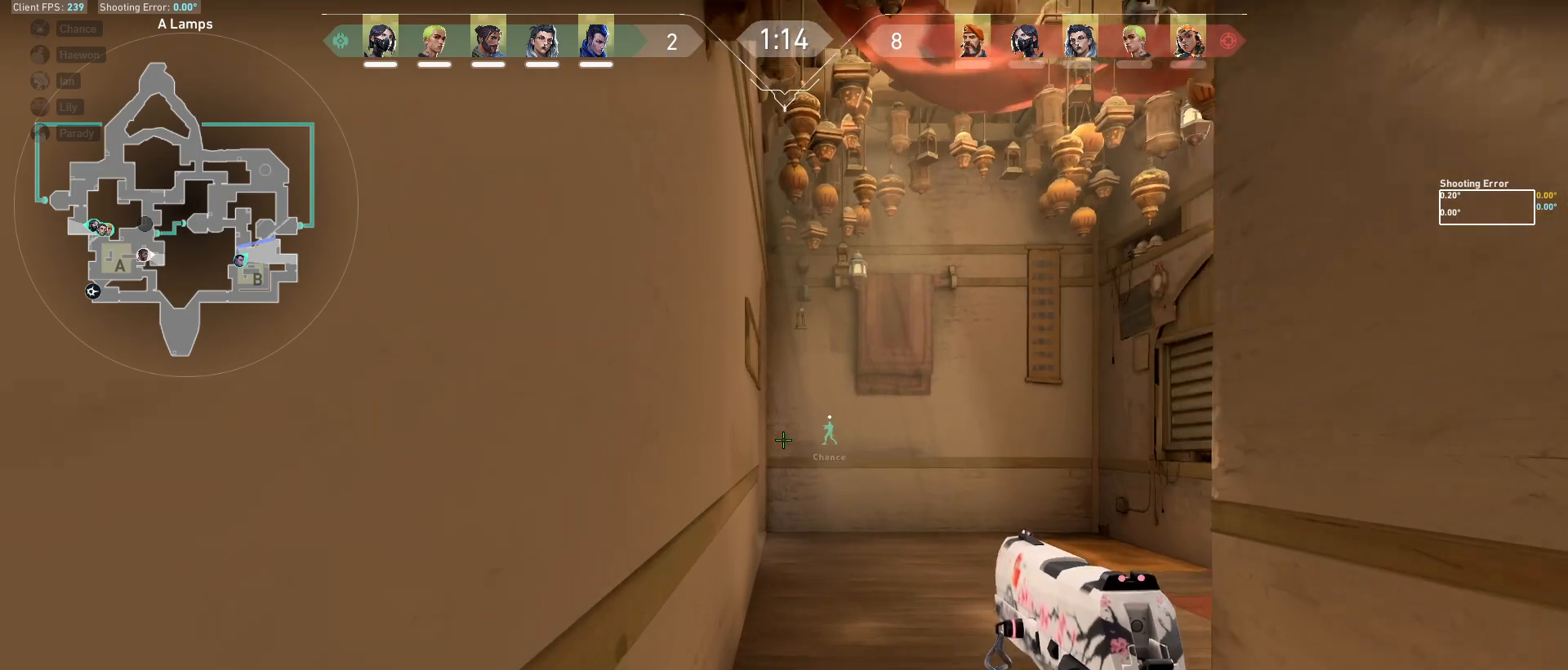
{"keys": ["a", "shift"], "mouse": [], "events": [[133, "a", "down"], [300, "w", "up"]]}
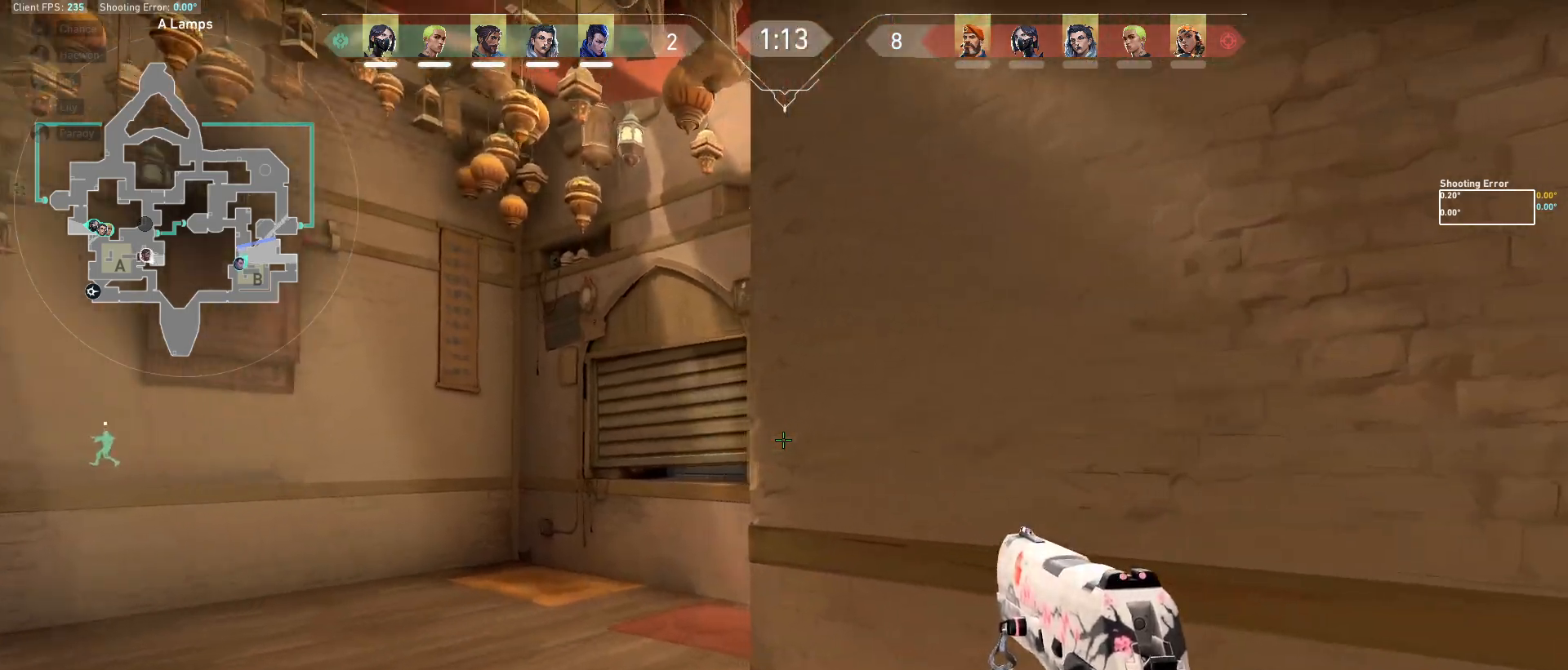
{"keys": ["a", "shift"], "mouse": [], "events": []}